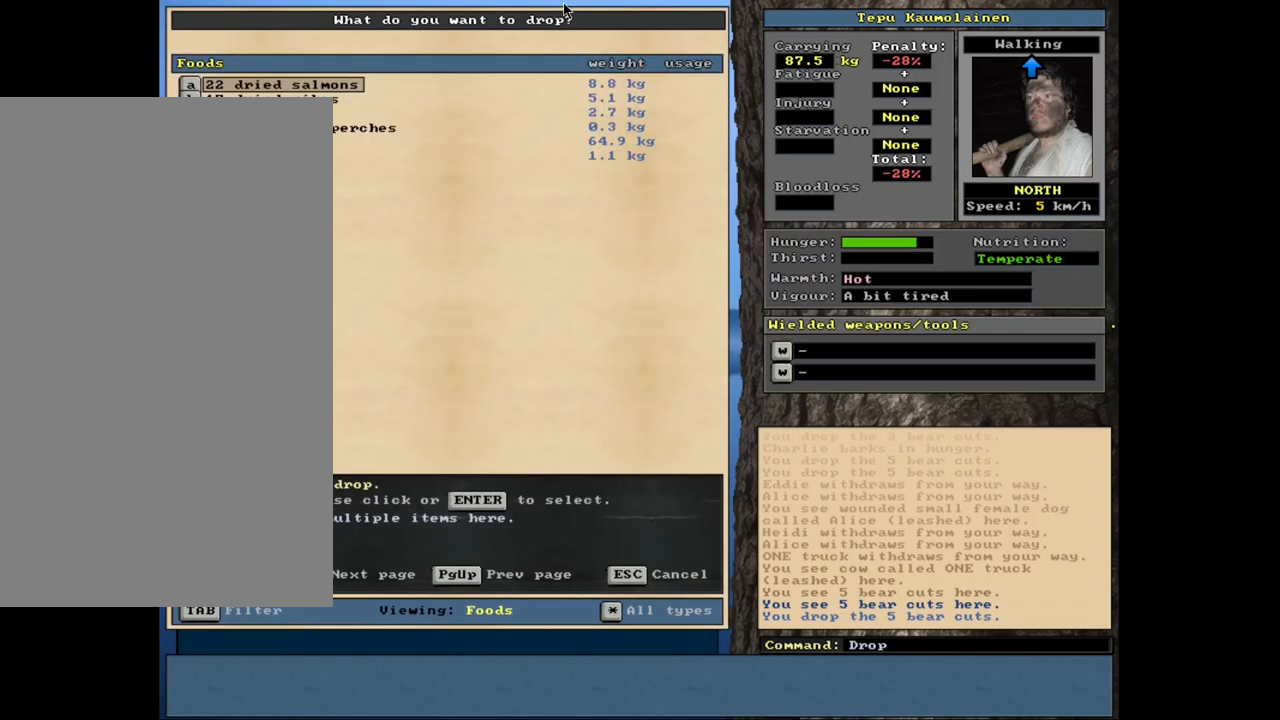
Gameplay with keyboard and mouse; each line is a JSON object with the keys and mouse buttons held at the frame after it. "events" lists presses ("down") and releases ("up") of ".", "/", "0", "1", "2", "3", "4", "5", "6", "8", "9", "a", "alt_l", "alt_r", "b", "backslash", "backspace", "c", "caps_lock", "comma", "ctrl_l", "ctrl_r", "d", "down", "e", "equals", "escape", "f", "f1", "f10", "f11", "f12", "f2", "f3", "f4", "f5", "f6", "f7", "f8", "f9", "g", "h", "i", "k", "l", "lbracket", "left", "minus", "n", "num0", "num1", "num2", "num3", "num4", "num5", "num6", "num7", "num8", "num9", "o", "p", "q", "quote", "r", "rbracket", "return", "right", "s", "semicolon", "shift_l", "shift_r", "space", "super", "t", "tab", "tilde", "up", "v", "w", "x", "y", "z", "mouse_left", "mouse_wheel", "mouse_right", "mouse_mb4" and "mouse_mb5" between this image and that frame as [ms after this image, input, new state], when the widget could be followed in between. "mouse_left", "mouse_wheel", "mouse_right", "mouse_mb4", "mouse_mb5" = the "left", "wheel", "right", "mb4", "mb5" buttons of the "mouse" list. No other keys are recorded. "wheel" means that the mouse wheel is clicked or scrolled. Mouse movement is not recorded. Not read: 7 j m other_keys u.
{"keys": [], "mouse": [], "events": [[300, "down", "down"], [367, "down", "up"]]}
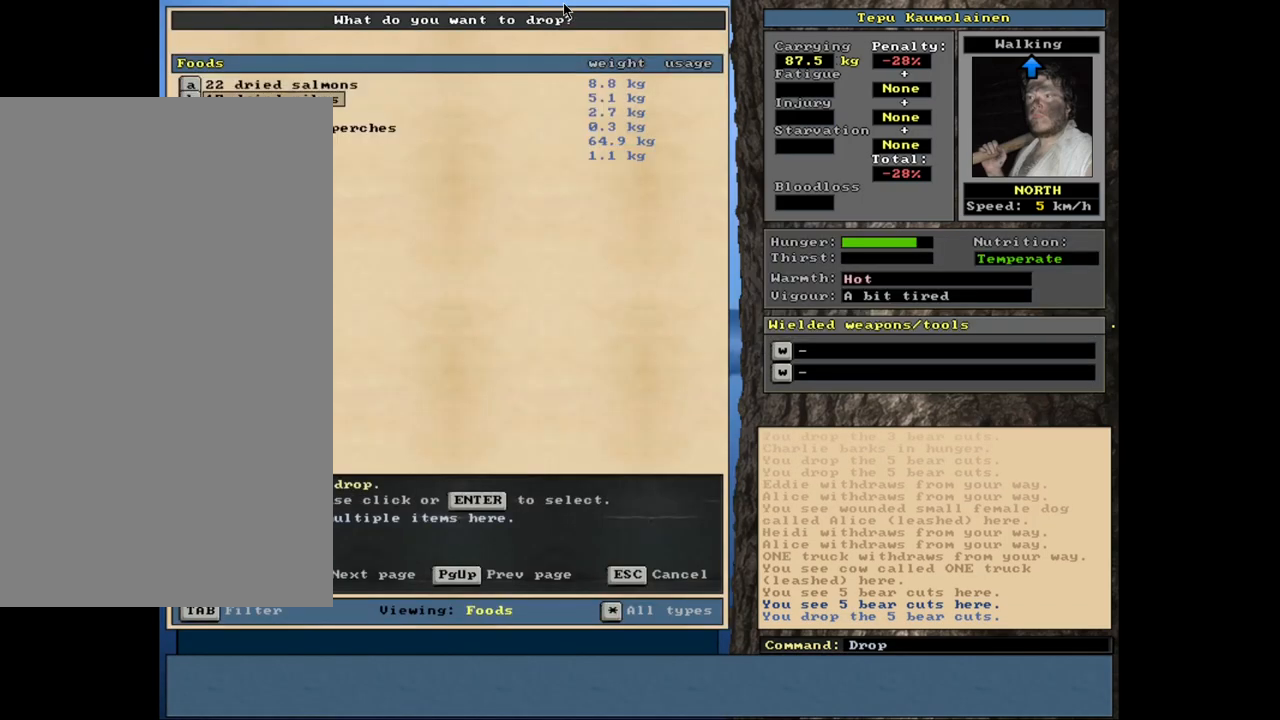
{"keys": ["up"], "mouse": [], "events": [[433, "up", "down"]]}
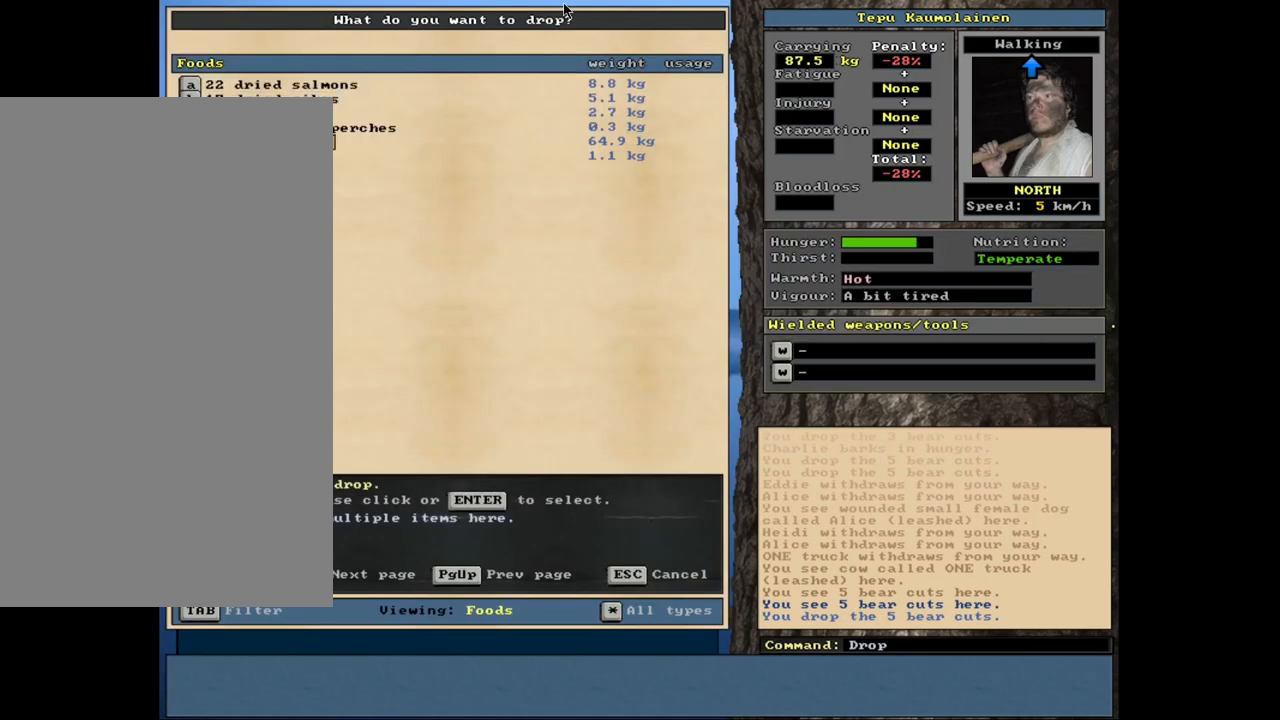
{"keys": [], "mouse": [], "events": [[33, "up", "up"], [133, "return", "down"], [250, "return", "up"]]}
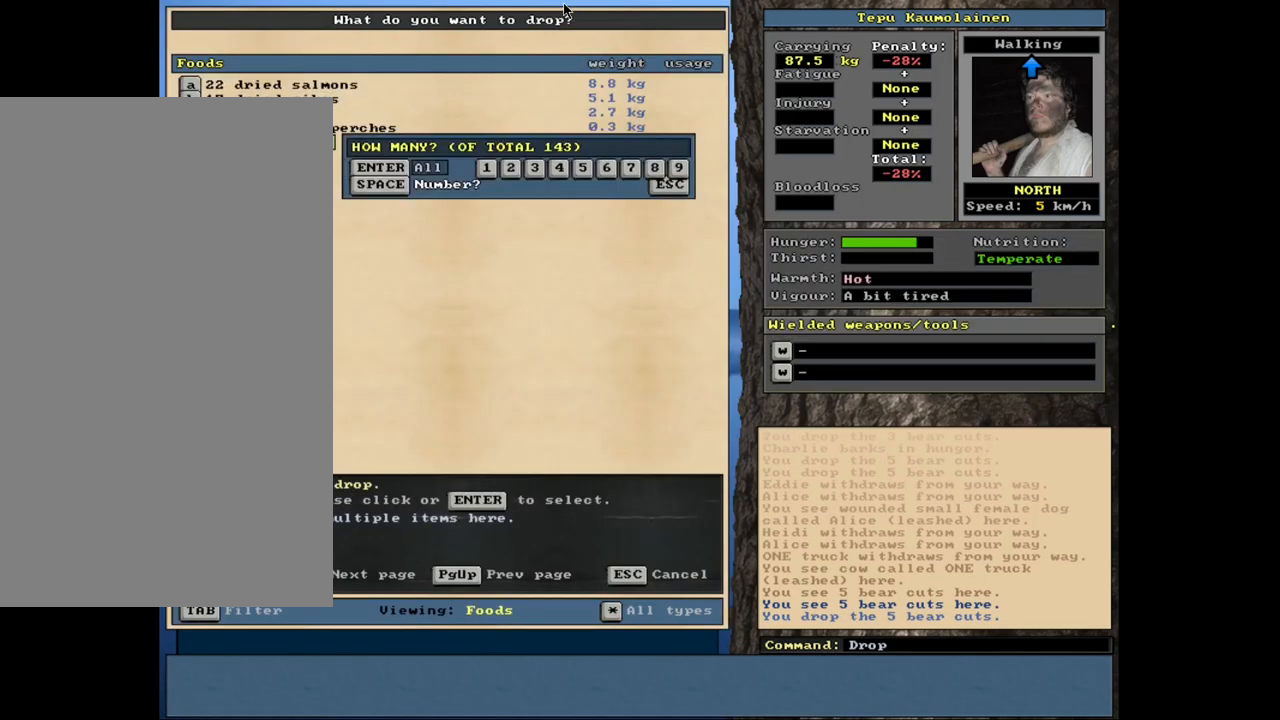
{"keys": ["space"], "mouse": [], "events": [[50, "5", "down"], [167, "5", "up"], [433, "space", "down"]]}
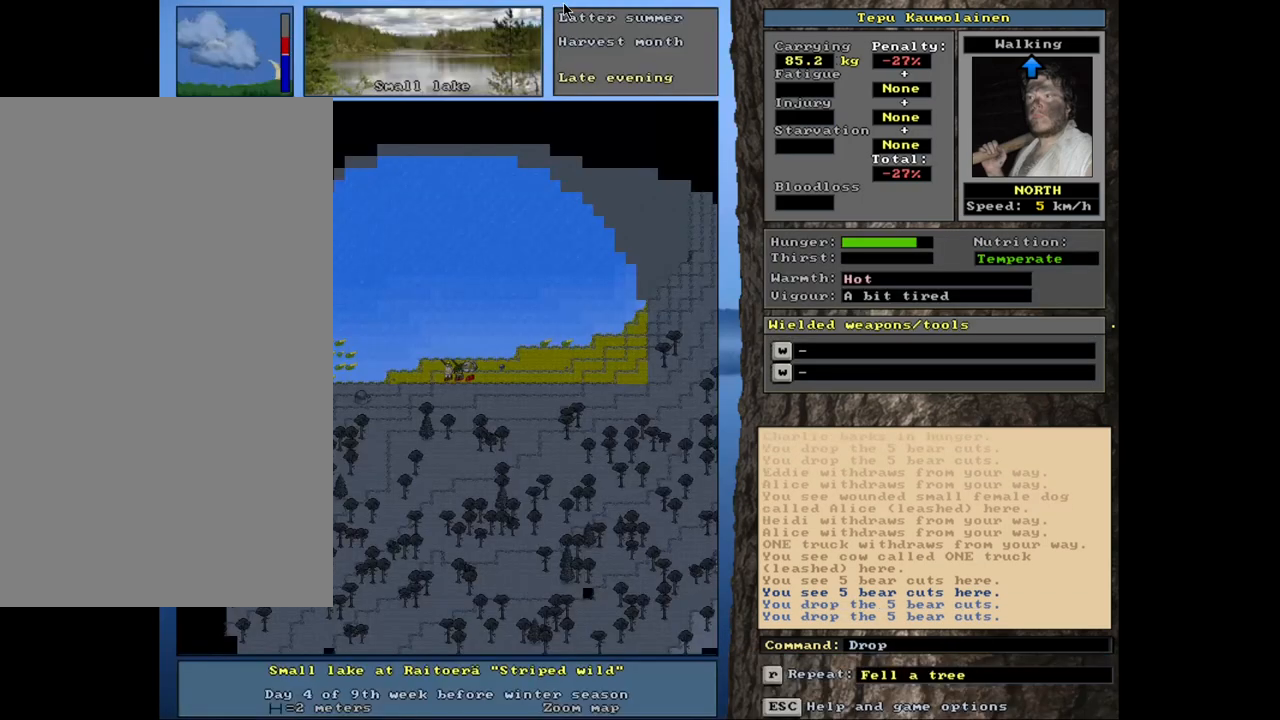
{"keys": ["ctrl_l"], "mouse": [], "events": [[17, "space", "up"], [233, "ctrl_l", "down"], [317, "num9", "down"], [367, "num9", "up"]]}
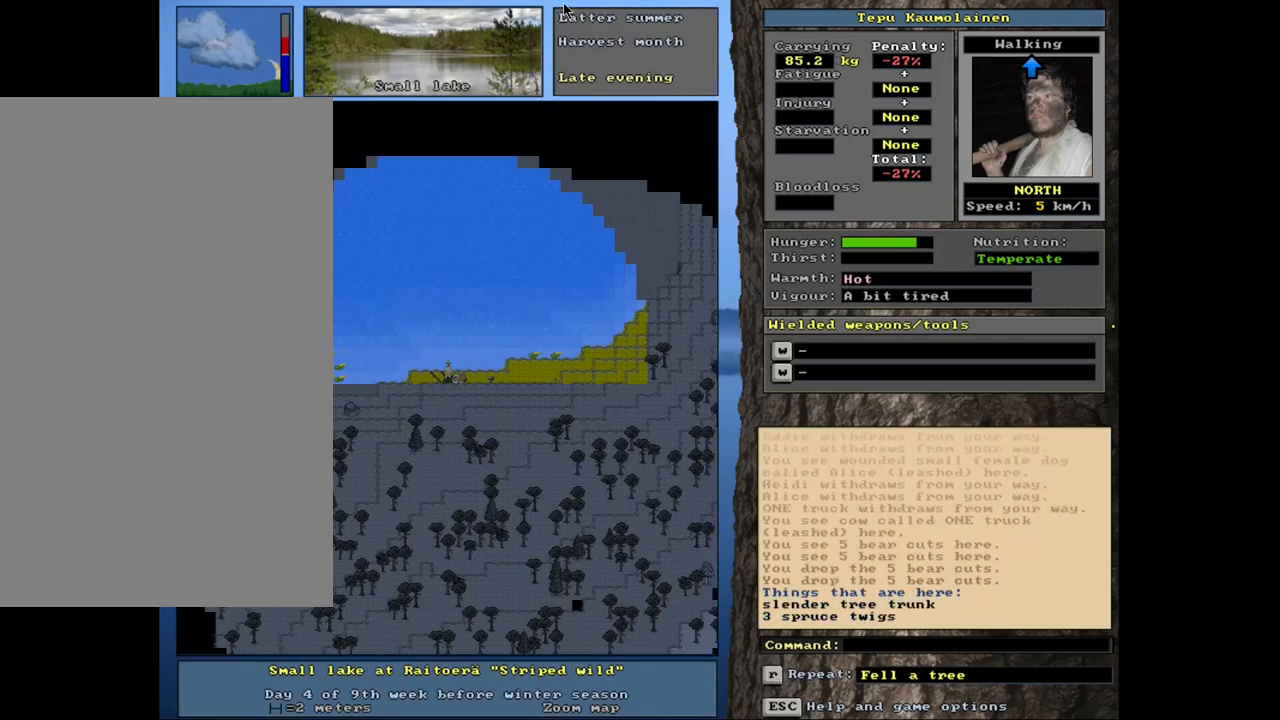
{"keys": [], "mouse": [], "events": [[67, "num6", "down"], [133, "num6", "up"], [150, "ctrl_l", "up"]]}
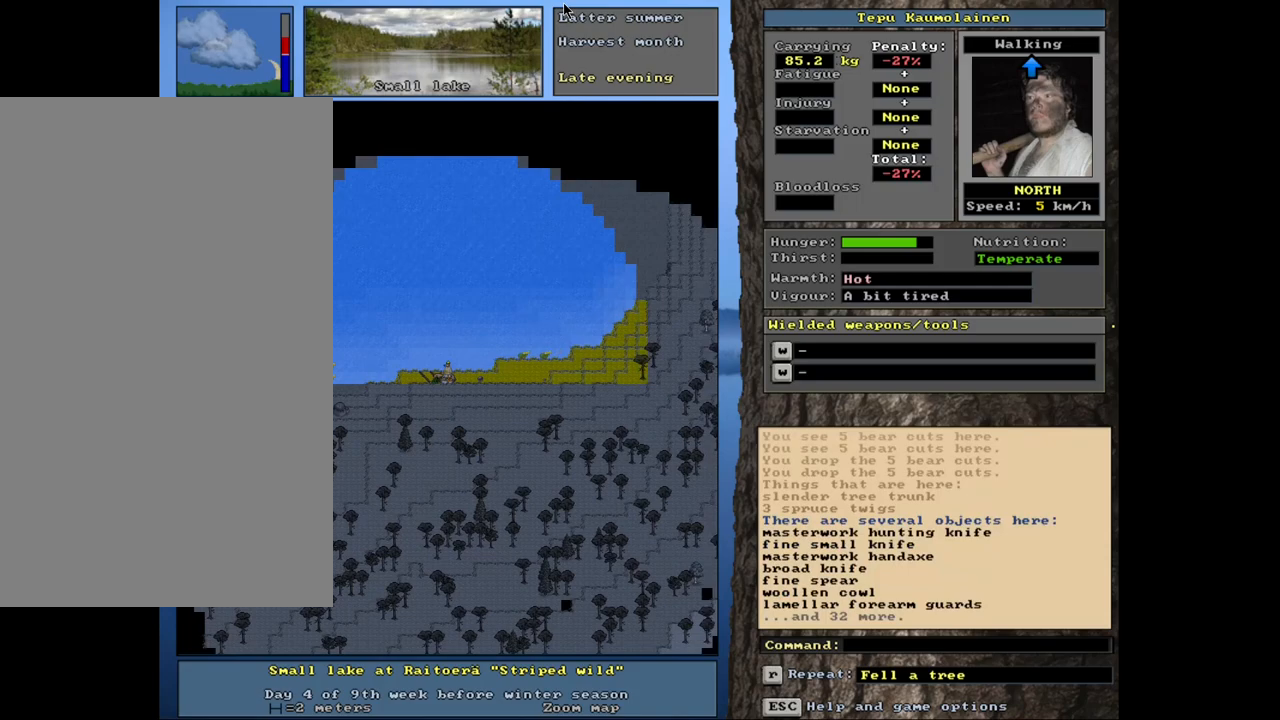
{"keys": ["ctrl_l", "num4"], "mouse": [], "events": [[233, "num3", "down"], [317, "num3", "up"], [383, "ctrl_l", "down"], [433, "num4", "down"]]}
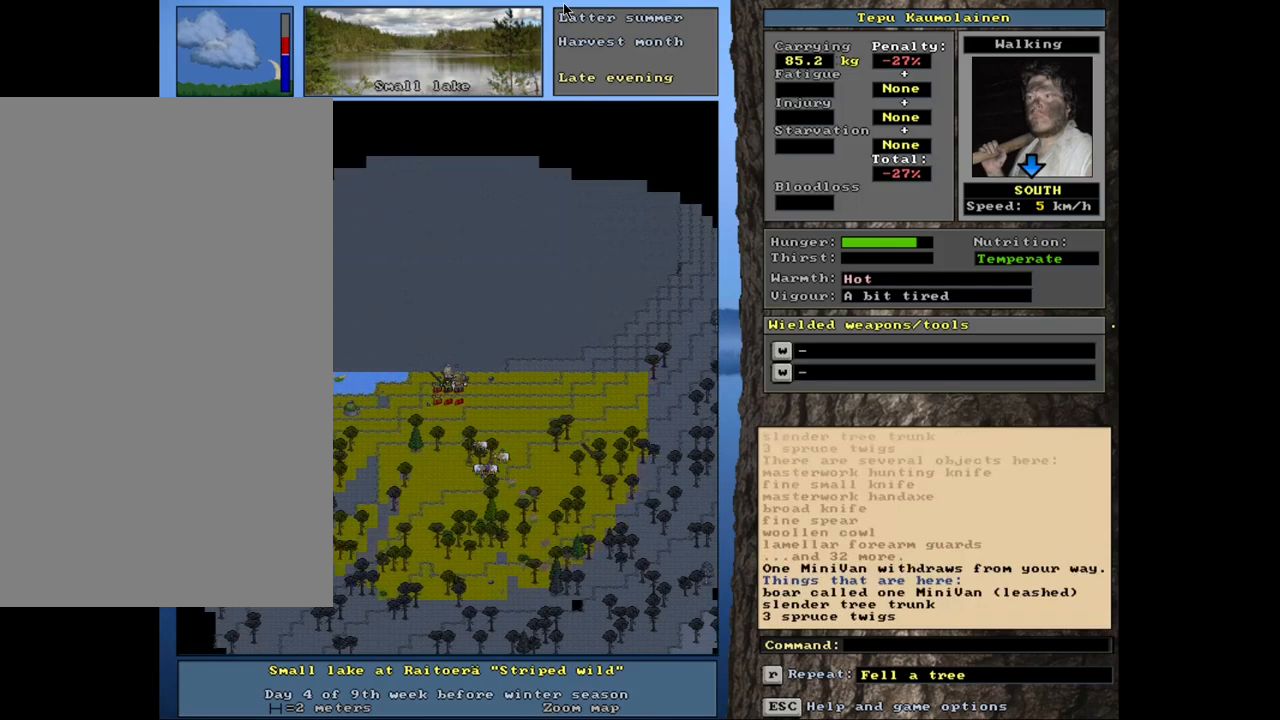
{"keys": ["shift_l"], "mouse": [], "events": [[17, "num4", "up"], [83, "ctrl_l", "up"], [500, "shift_l", "down"]]}
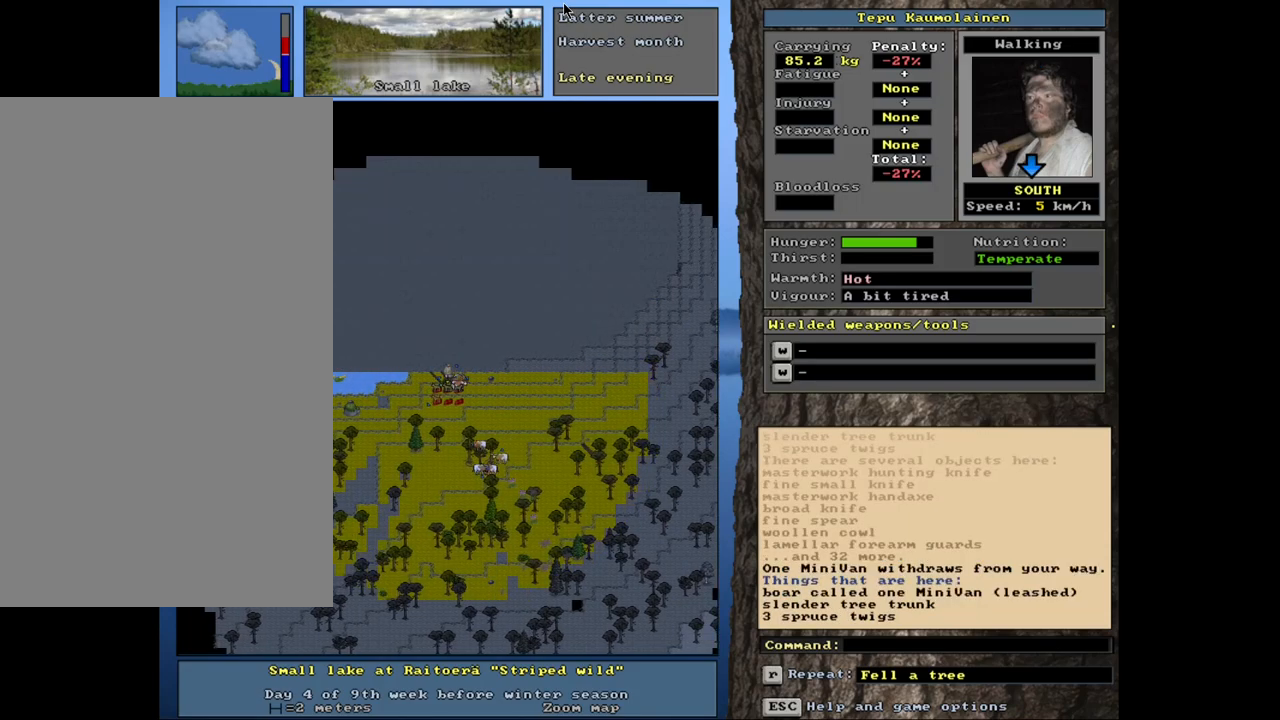
{"keys": [], "mouse": [], "events": [[200, "shift_l", "up"]]}
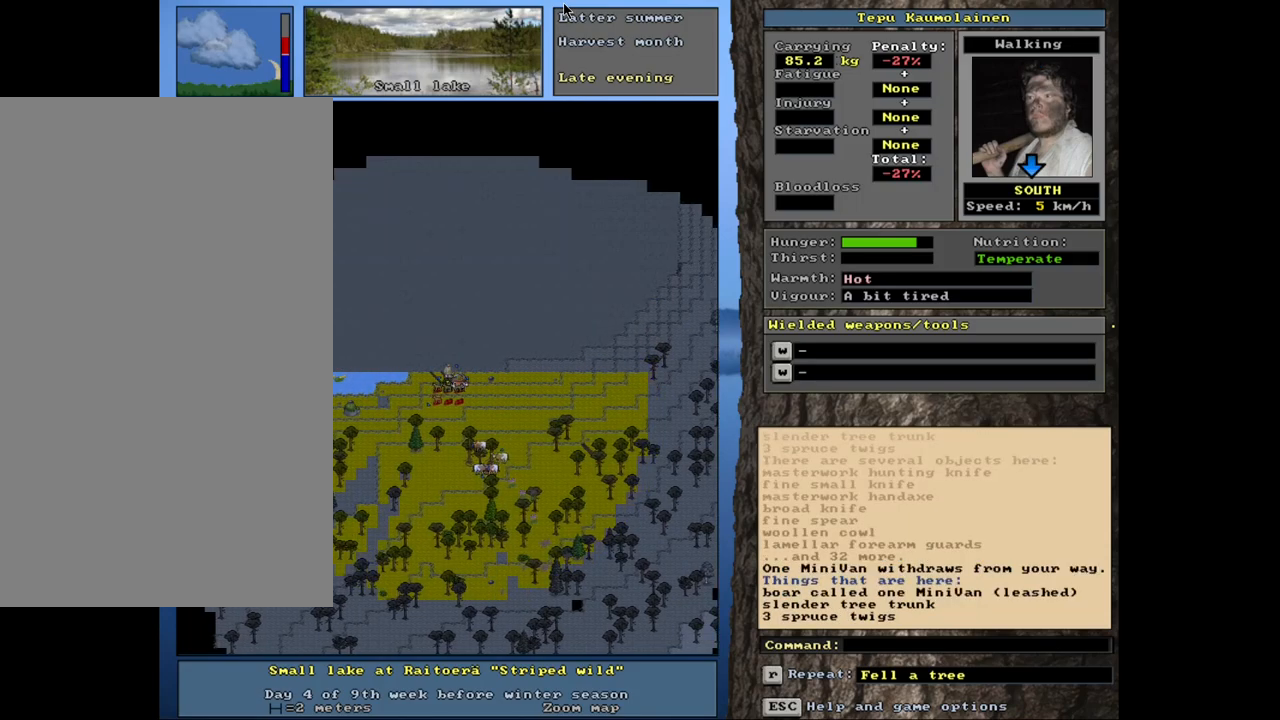
{"keys": [], "mouse": [], "events": [[167, "num3", "down"], [250, "num3", "up"]]}
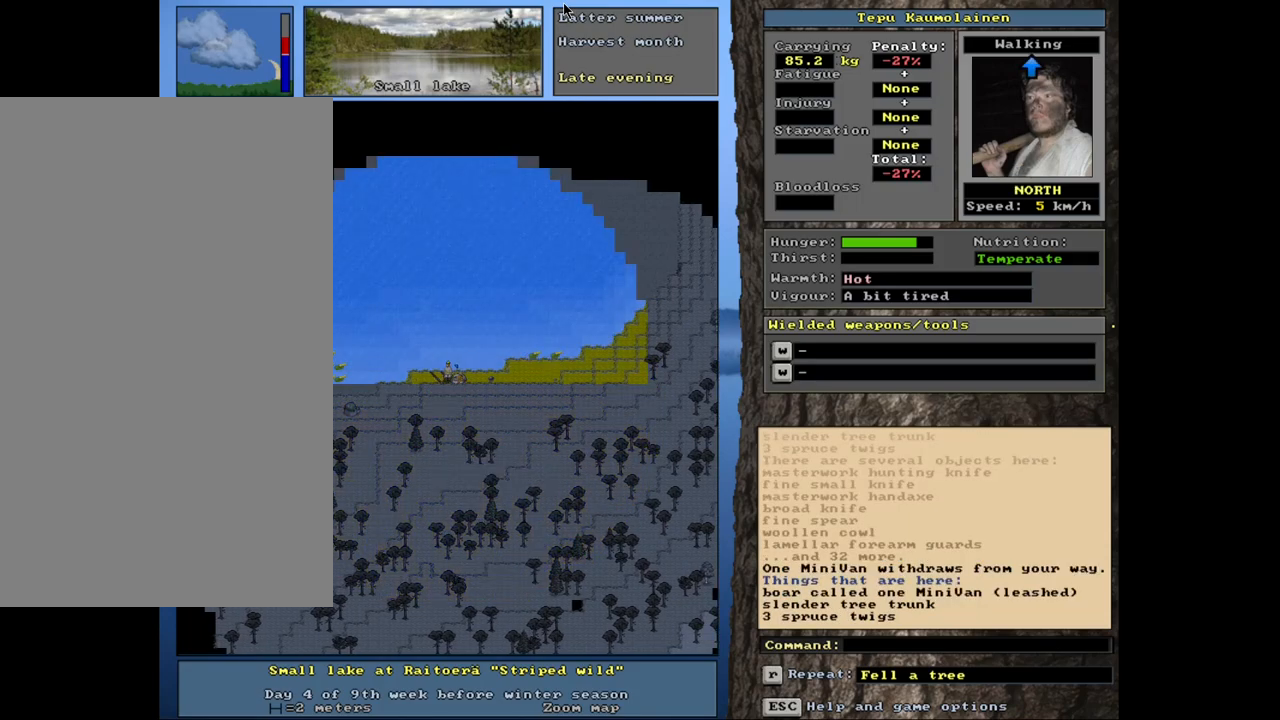
{"keys": [], "mouse": [], "events": [[100, "a", "down"], [167, "a", "up"]]}
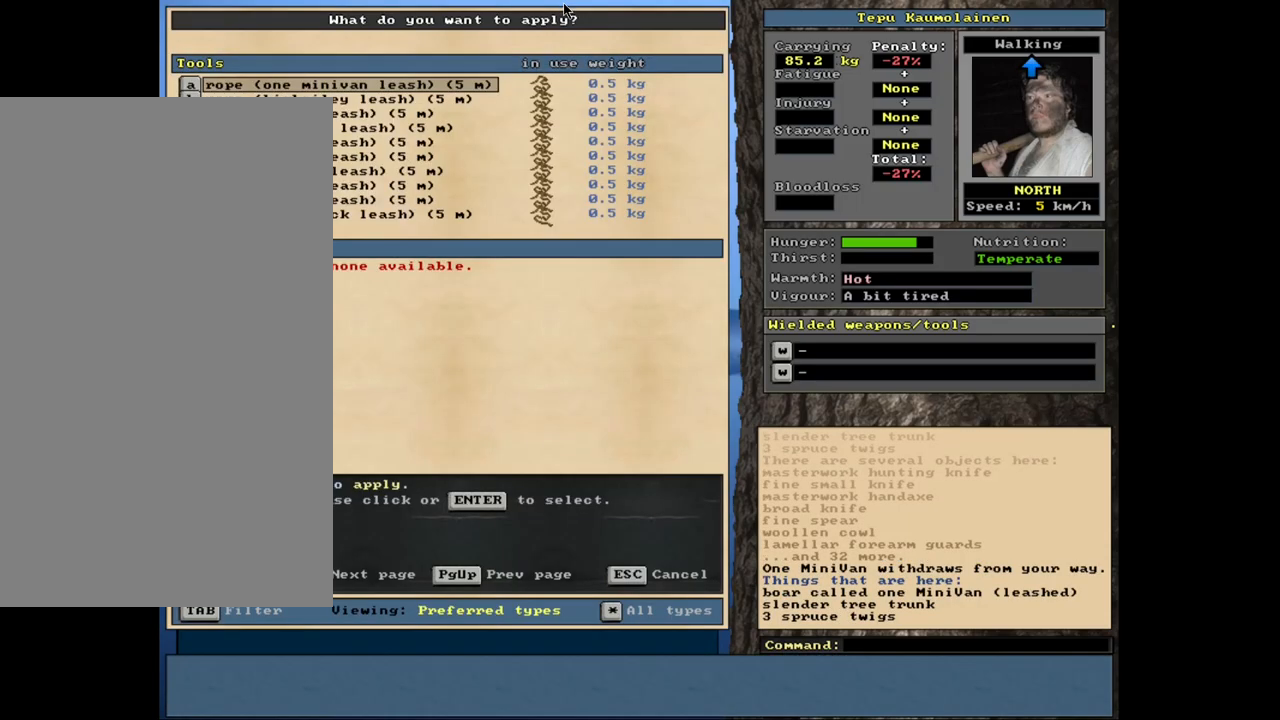
{"keys": [], "mouse": [], "events": []}
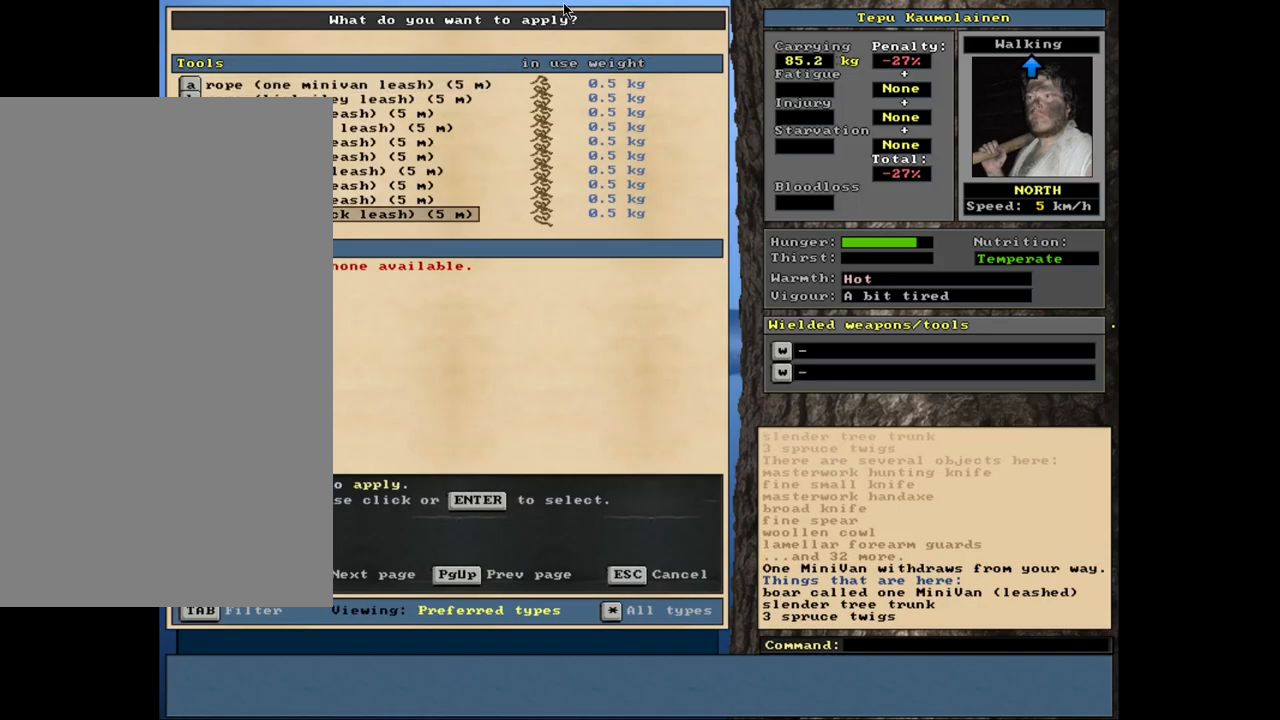
{"keys": [], "mouse": [], "events": [[333, "up", "down"], [417, "up", "up"]]}
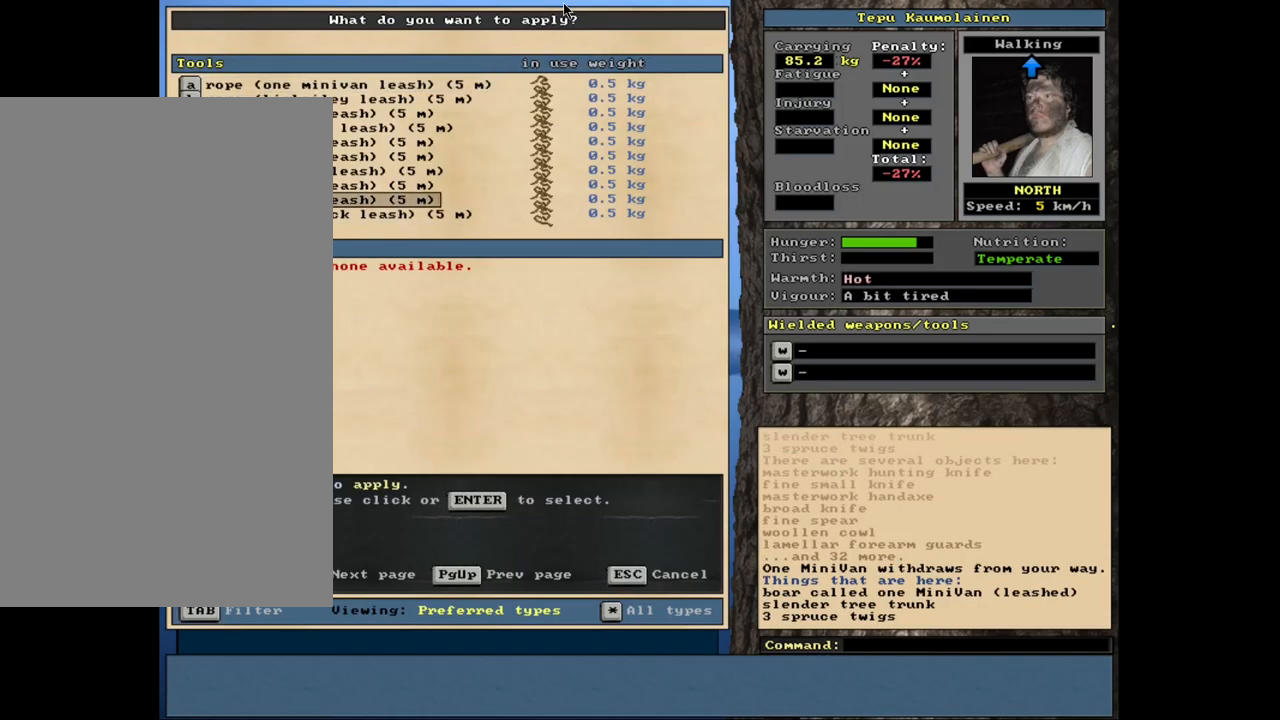
{"keys": [], "mouse": [], "events": [[50, "return", "down"], [117, "return", "up"], [400, "return", "down"], [500, "return", "up"]]}
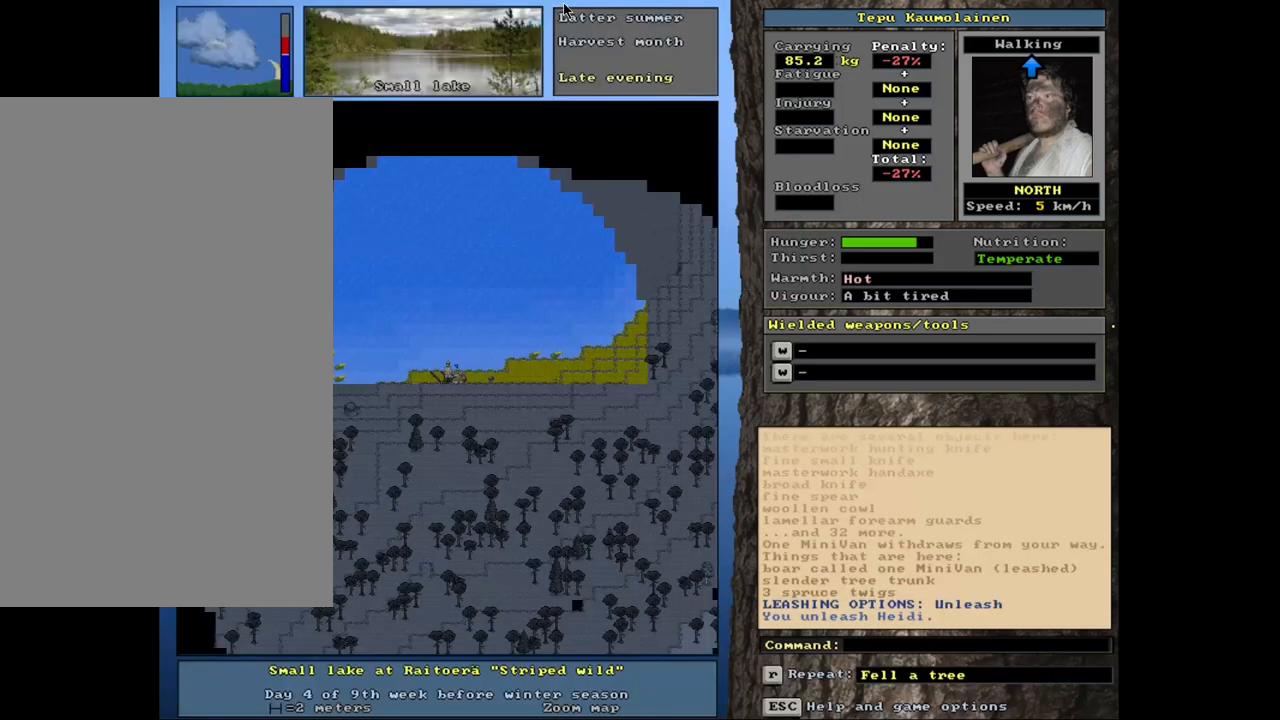
{"keys": [], "mouse": [], "events": [[117, "a", "down"], [233, "a", "up"], [317, "up", "down"], [383, "up", "up"]]}
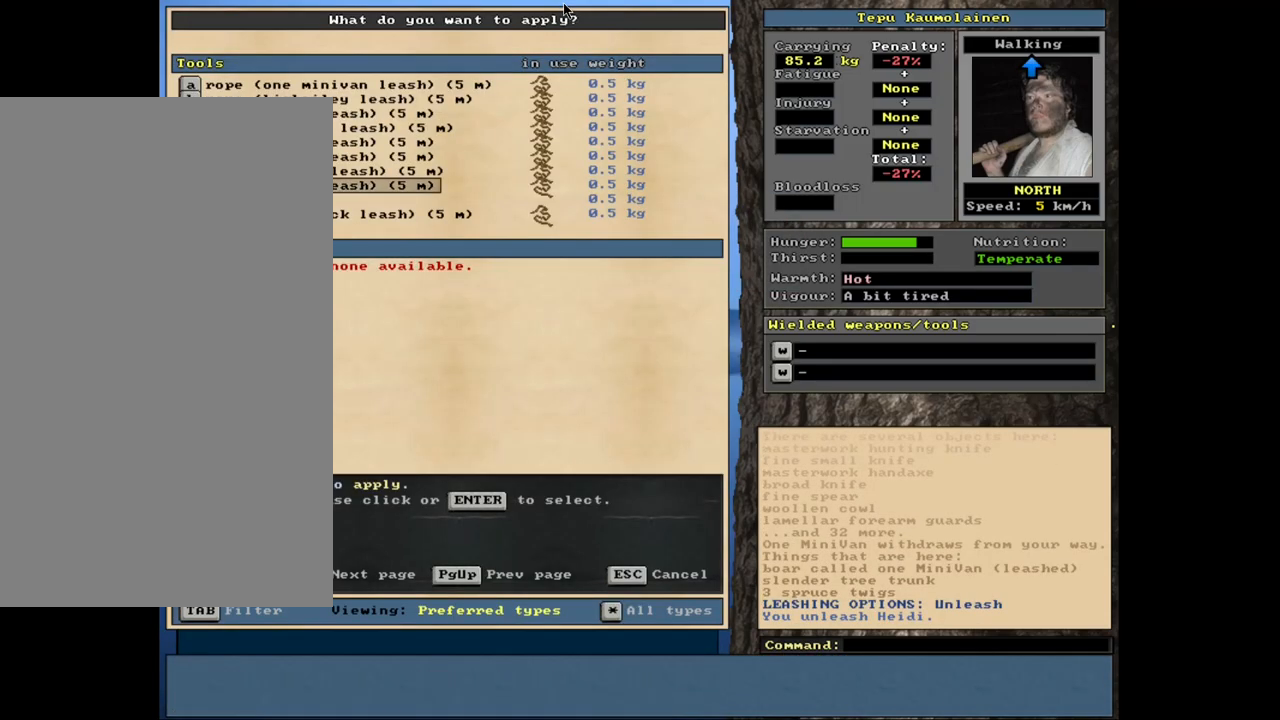
{"keys": ["a"], "mouse": [], "events": [[100, "return", "down"], [183, "return", "up"], [333, "return", "down"], [417, "return", "up"], [467, "a", "down"]]}
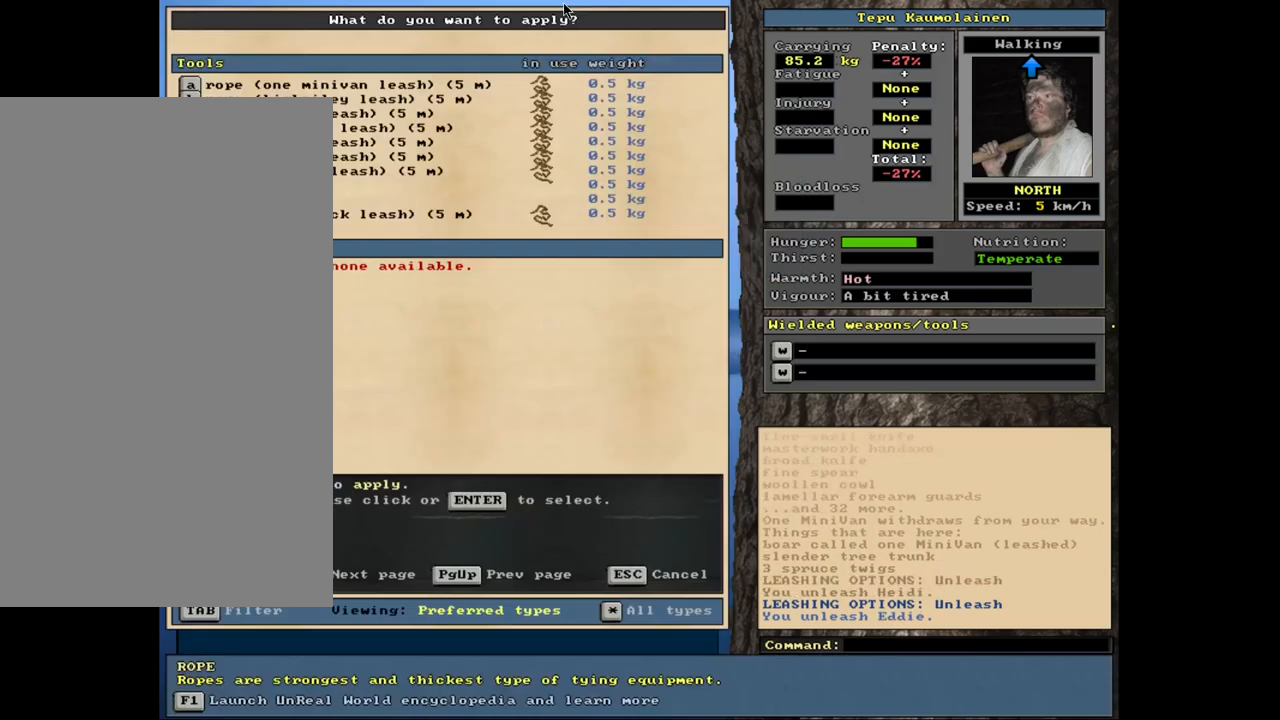
{"keys": [], "mouse": [], "events": [[83, "a", "up"], [117, "up", "down"], [200, "up", "up"], [283, "return", "down"], [383, "return", "up"]]}
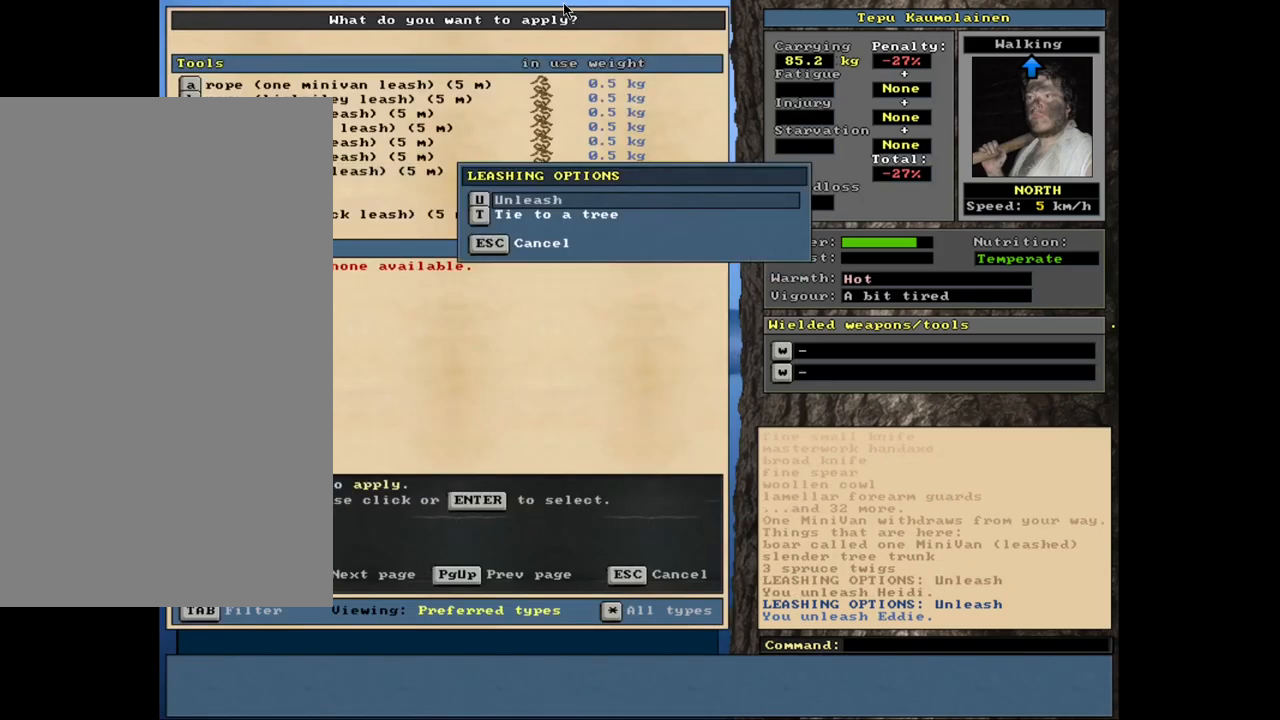
{"keys": ["return"], "mouse": [], "events": [[100, "return", "down"], [183, "return", "up"], [233, "a", "down"], [300, "a", "up"], [350, "up", "down"], [417, "up", "up"], [500, "return", "down"]]}
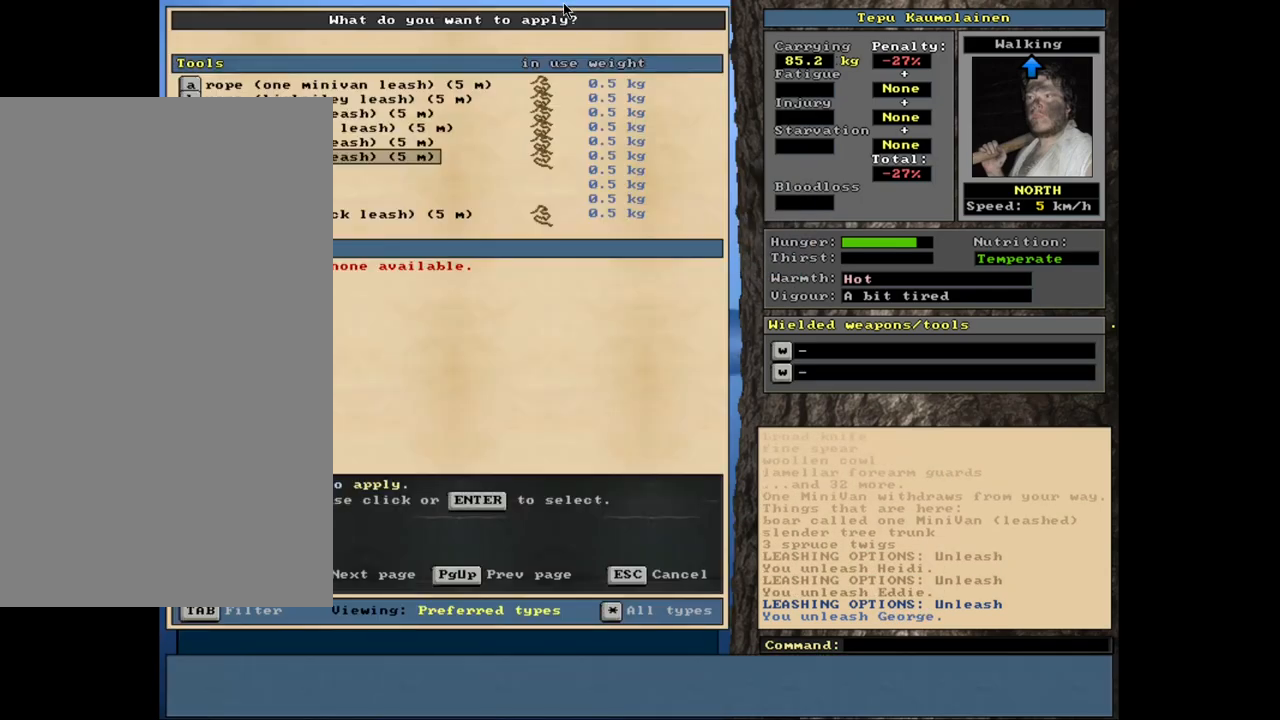
{"keys": ["a"], "mouse": [], "events": [[83, "return", "up"], [317, "return", "down"], [383, "return", "up"], [417, "a", "down"]]}
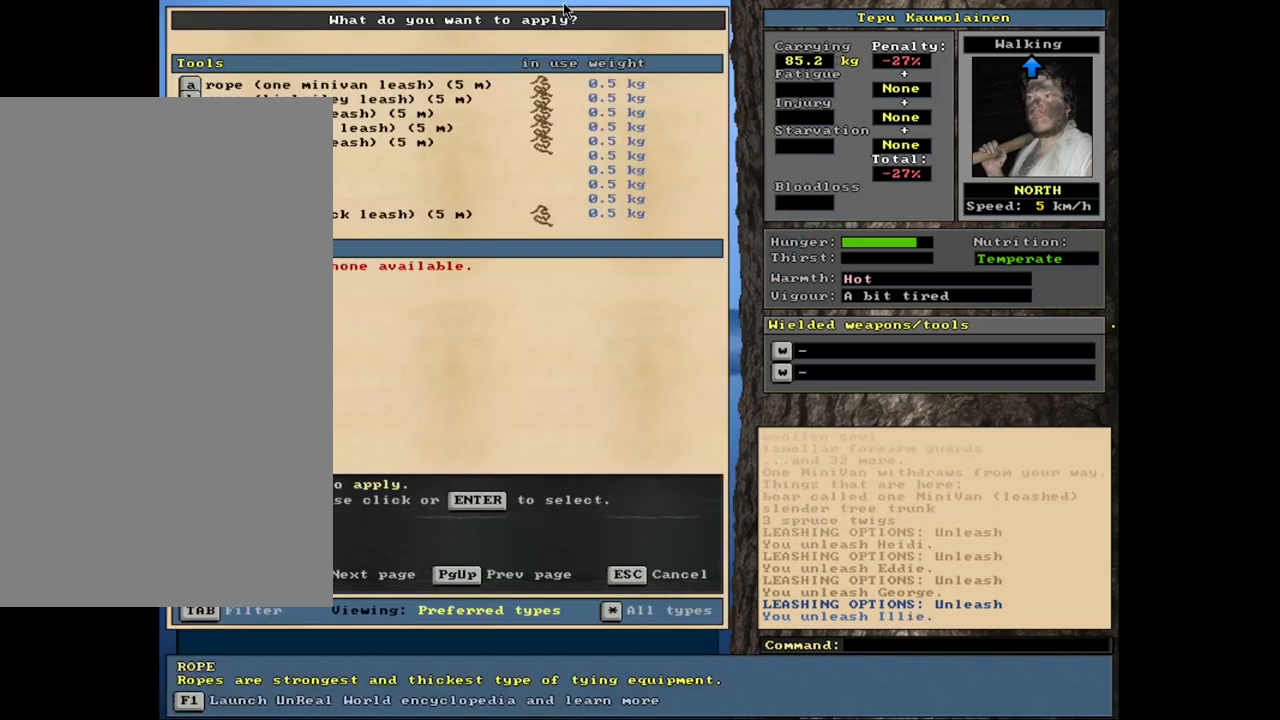
{"keys": [], "mouse": [], "events": [[17, "a", "up"], [50, "up", "down"], [117, "up", "up"], [167, "return", "down"], [267, "return", "up"]]}
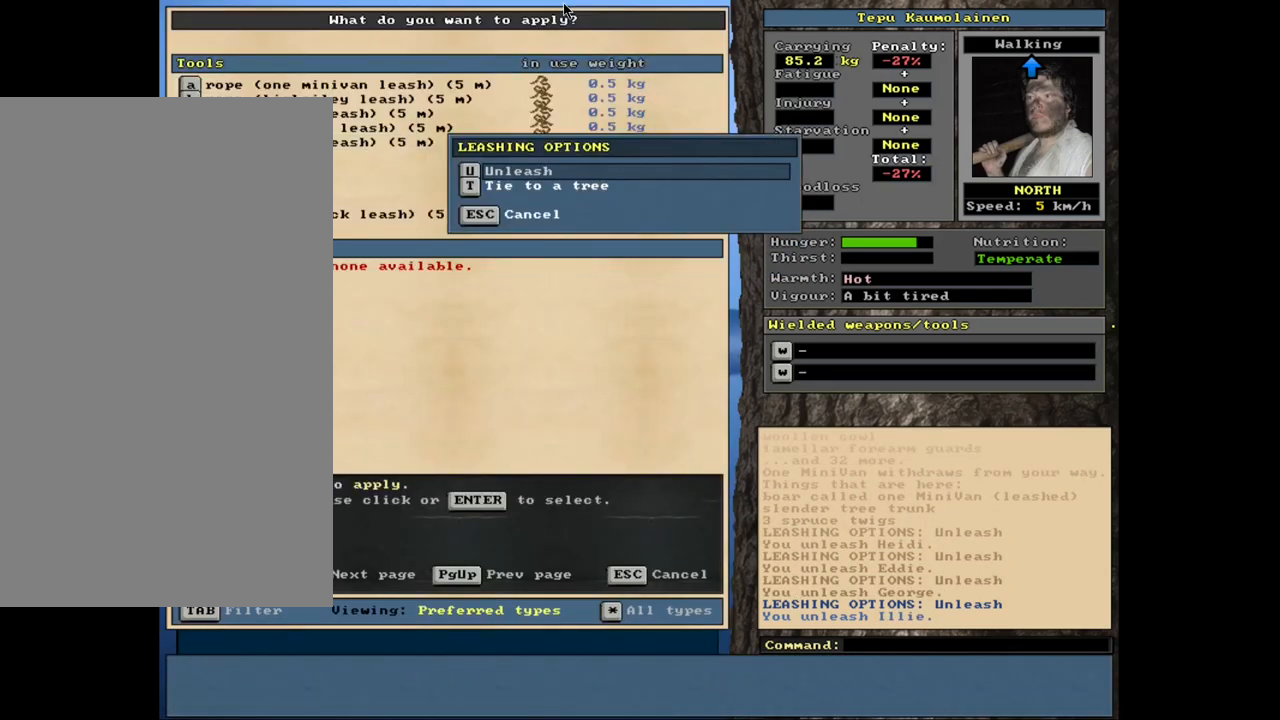
{"keys": [], "mouse": [], "events": [[83, "return", "down"], [150, "return", "up"], [217, "a", "down"], [333, "a", "up"], [350, "up", "down"], [400, "up", "up"]]}
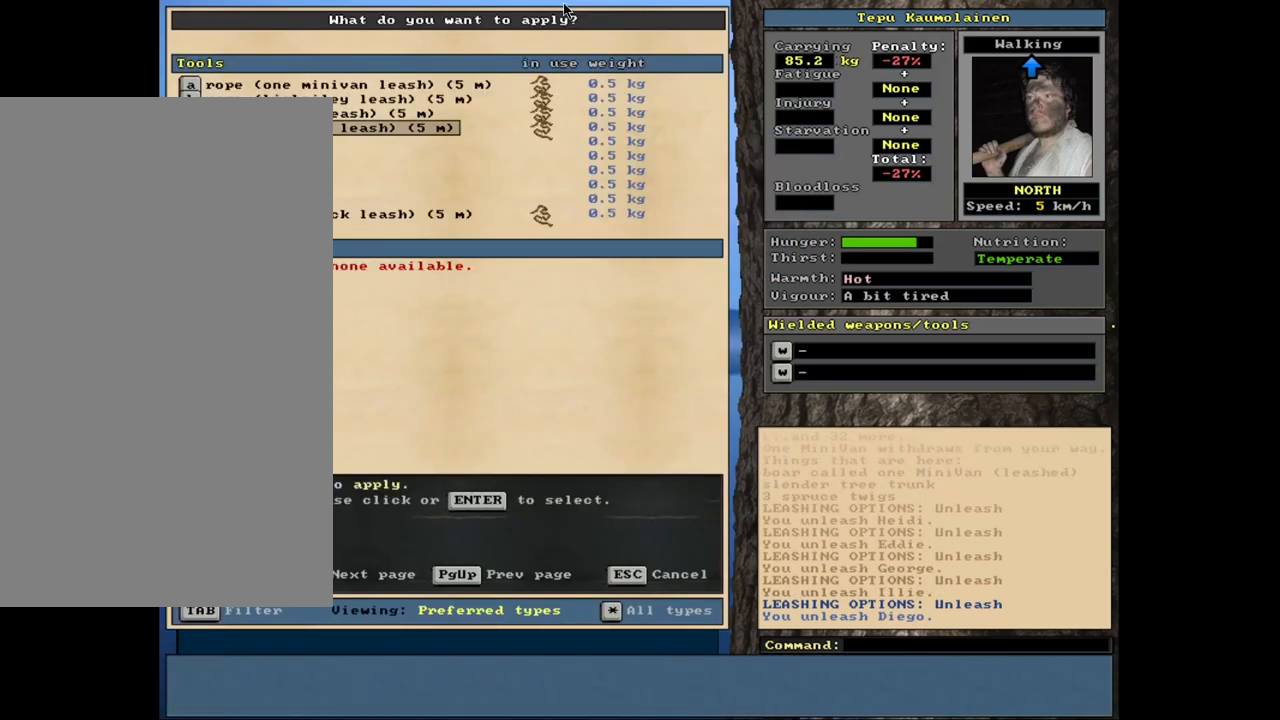
{"keys": [], "mouse": [], "events": [[167, "return", "down"], [233, "return", "up"]]}
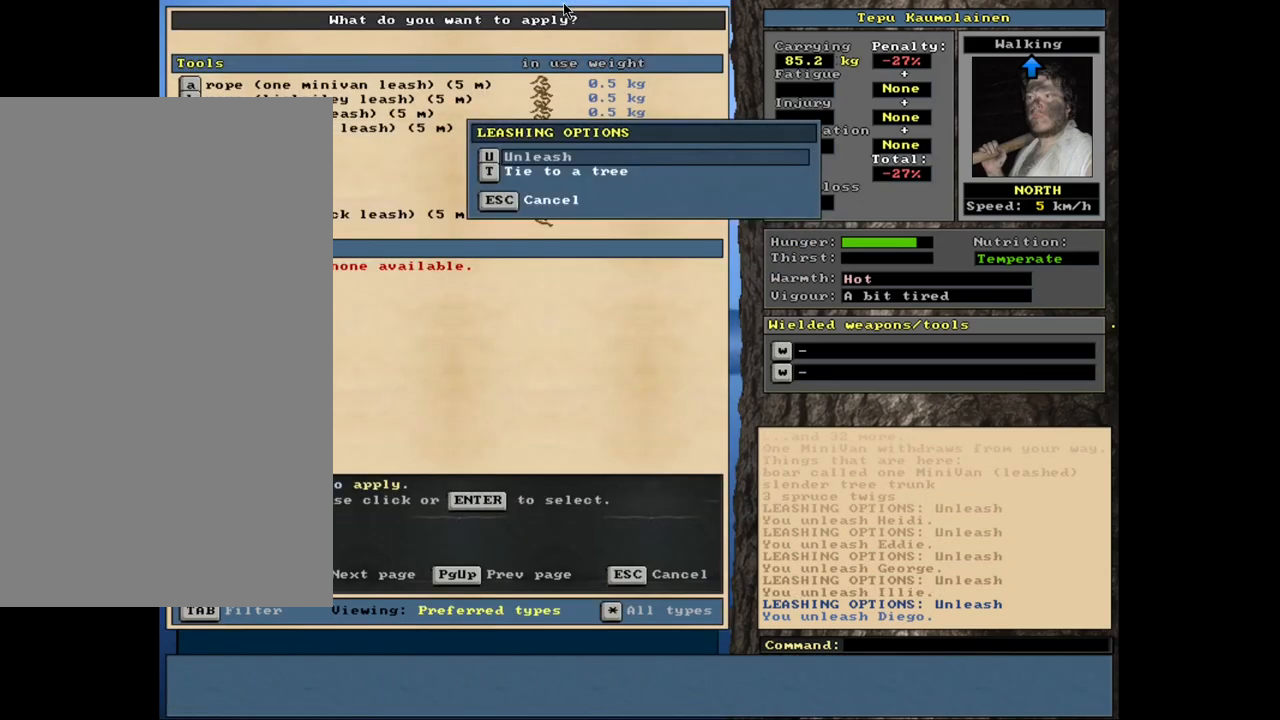
{"keys": ["return"], "mouse": [], "events": [[50, "return", "down"], [133, "return", "up"], [183, "a", "down"], [283, "a", "up"], [300, "up", "down"], [367, "up", "up"], [433, "return", "down"]]}
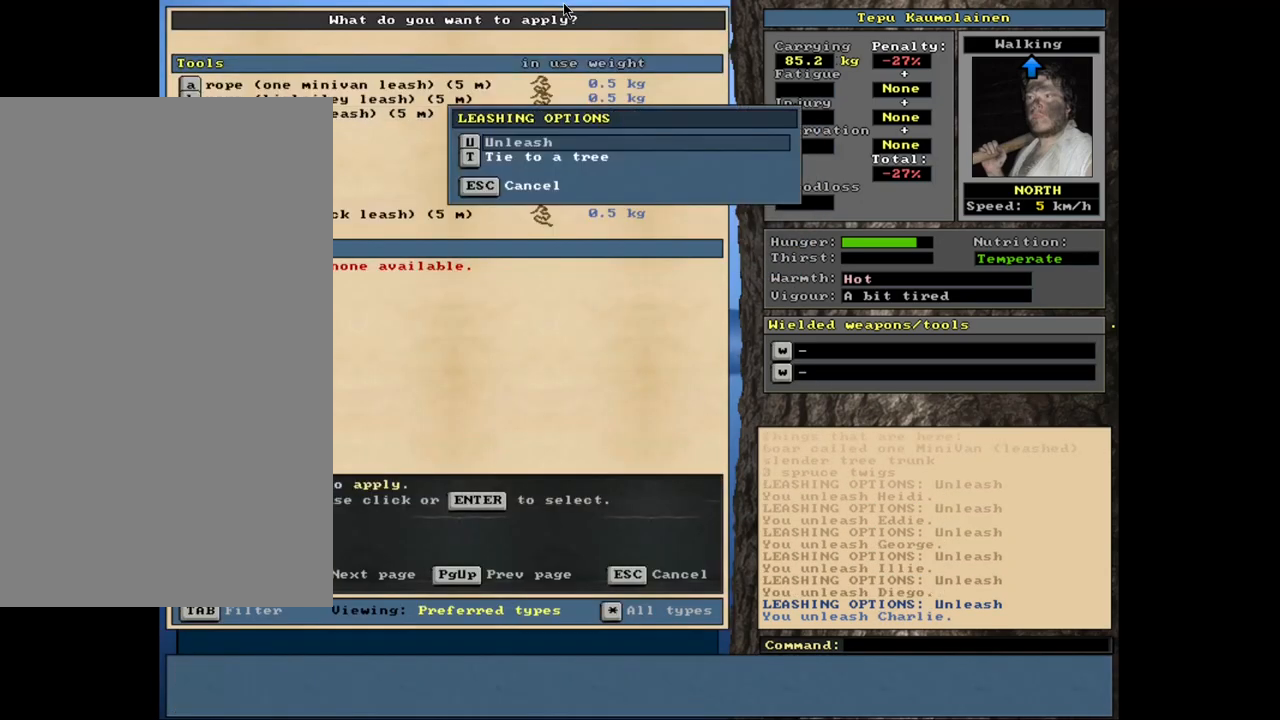
{"keys": [], "mouse": [], "events": [[50, "return", "up"], [383, "return", "down"], [483, "return", "up"]]}
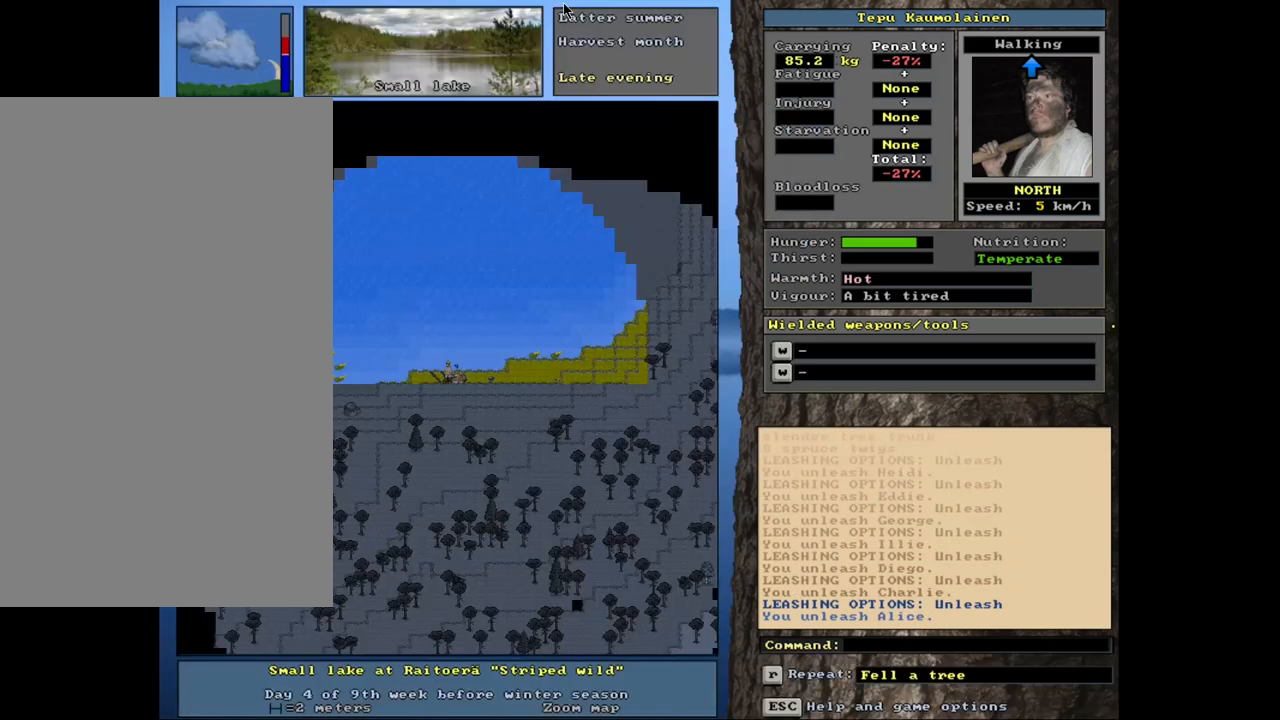
{"keys": [], "mouse": [], "events": [[267, "shift_l", "down"], [283, "1", "down"], [400, "shift_l", "up"], [417, "1", "up"]]}
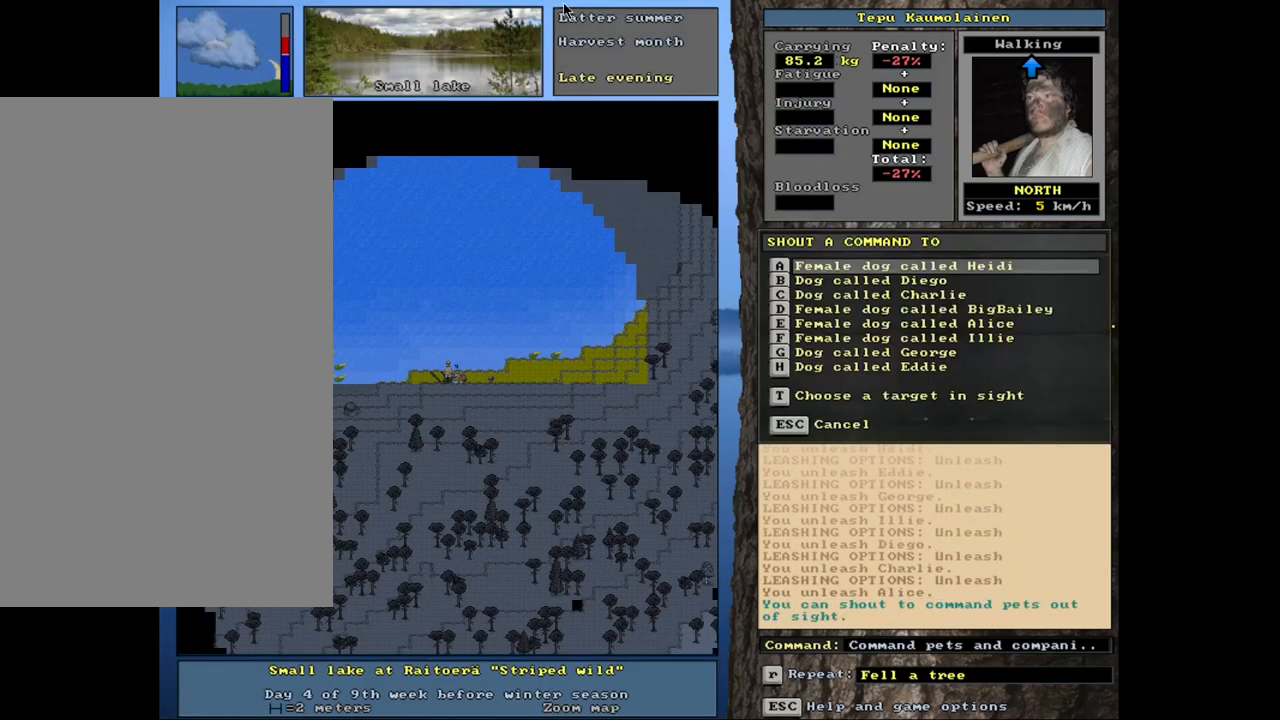
{"keys": [], "mouse": [], "events": [[400, "escape", "down"], [450, "escape", "up"]]}
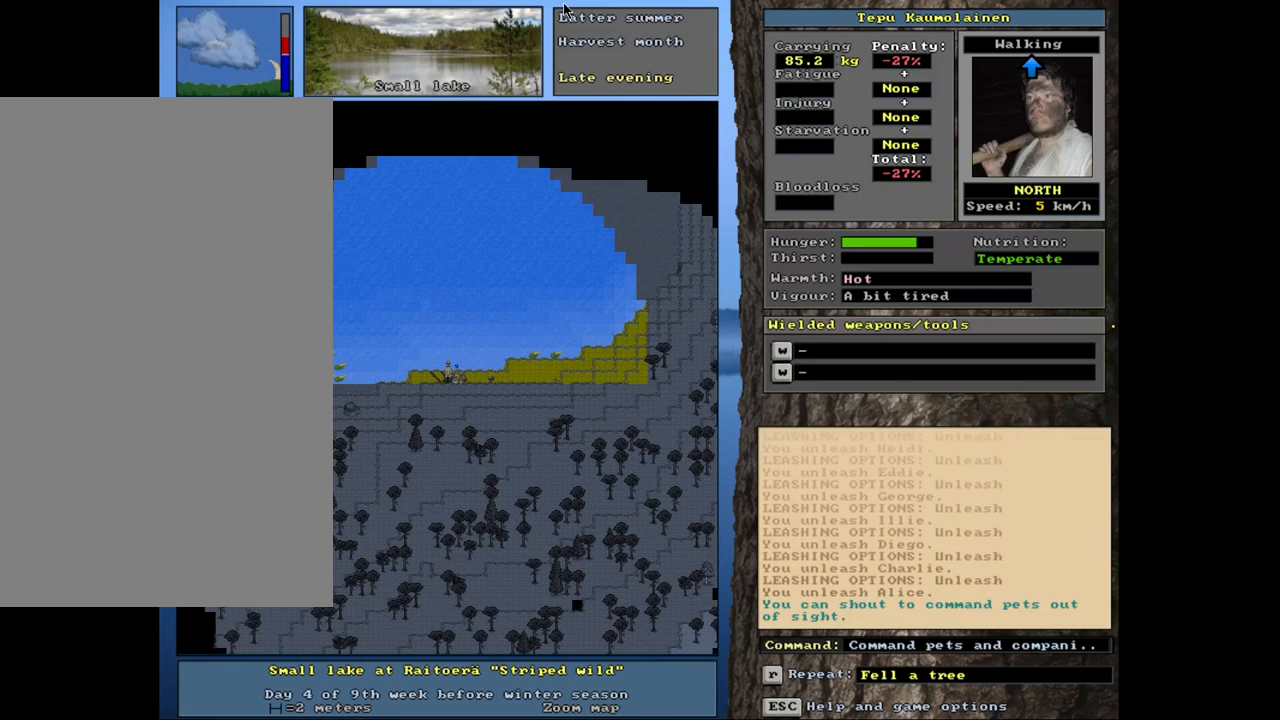
{"keys": [], "mouse": [], "events": [[200, "num3", "down"], [267, "num3", "up"]]}
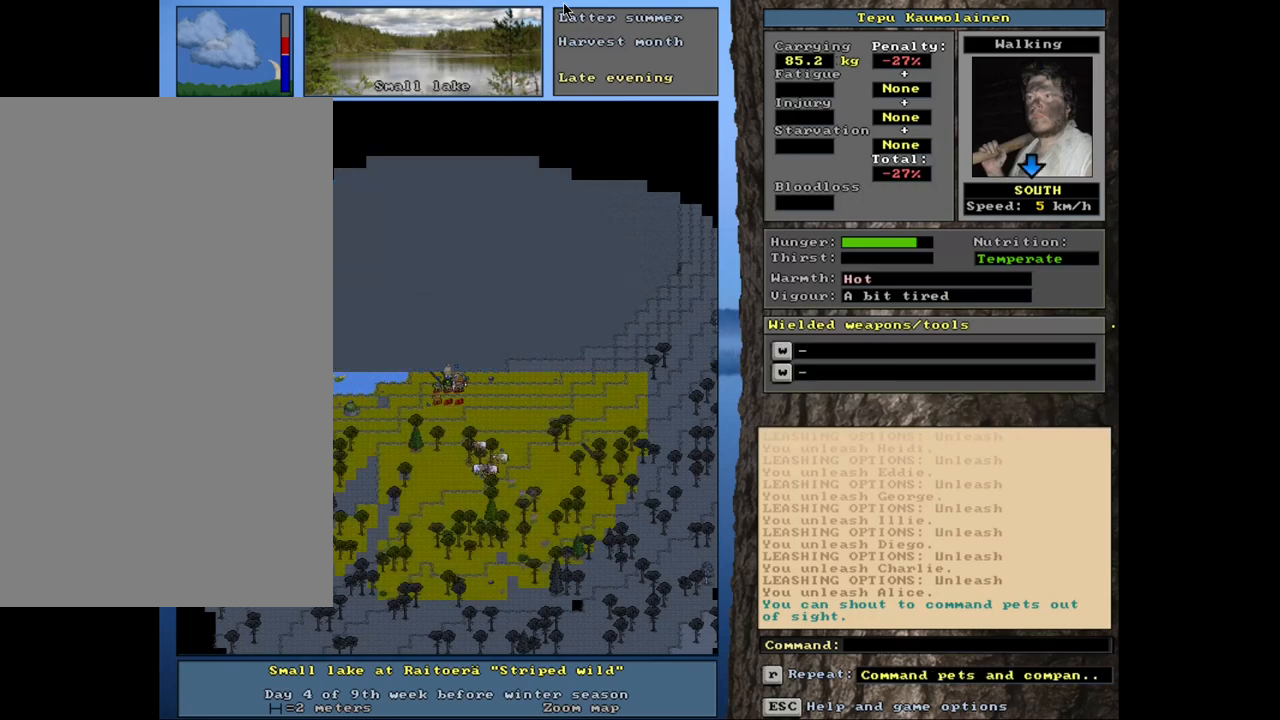
{"keys": ["shift_l"], "mouse": [], "events": [[83, "shift_l", "down"], [267, "c", "down"], [350, "c", "up"]]}